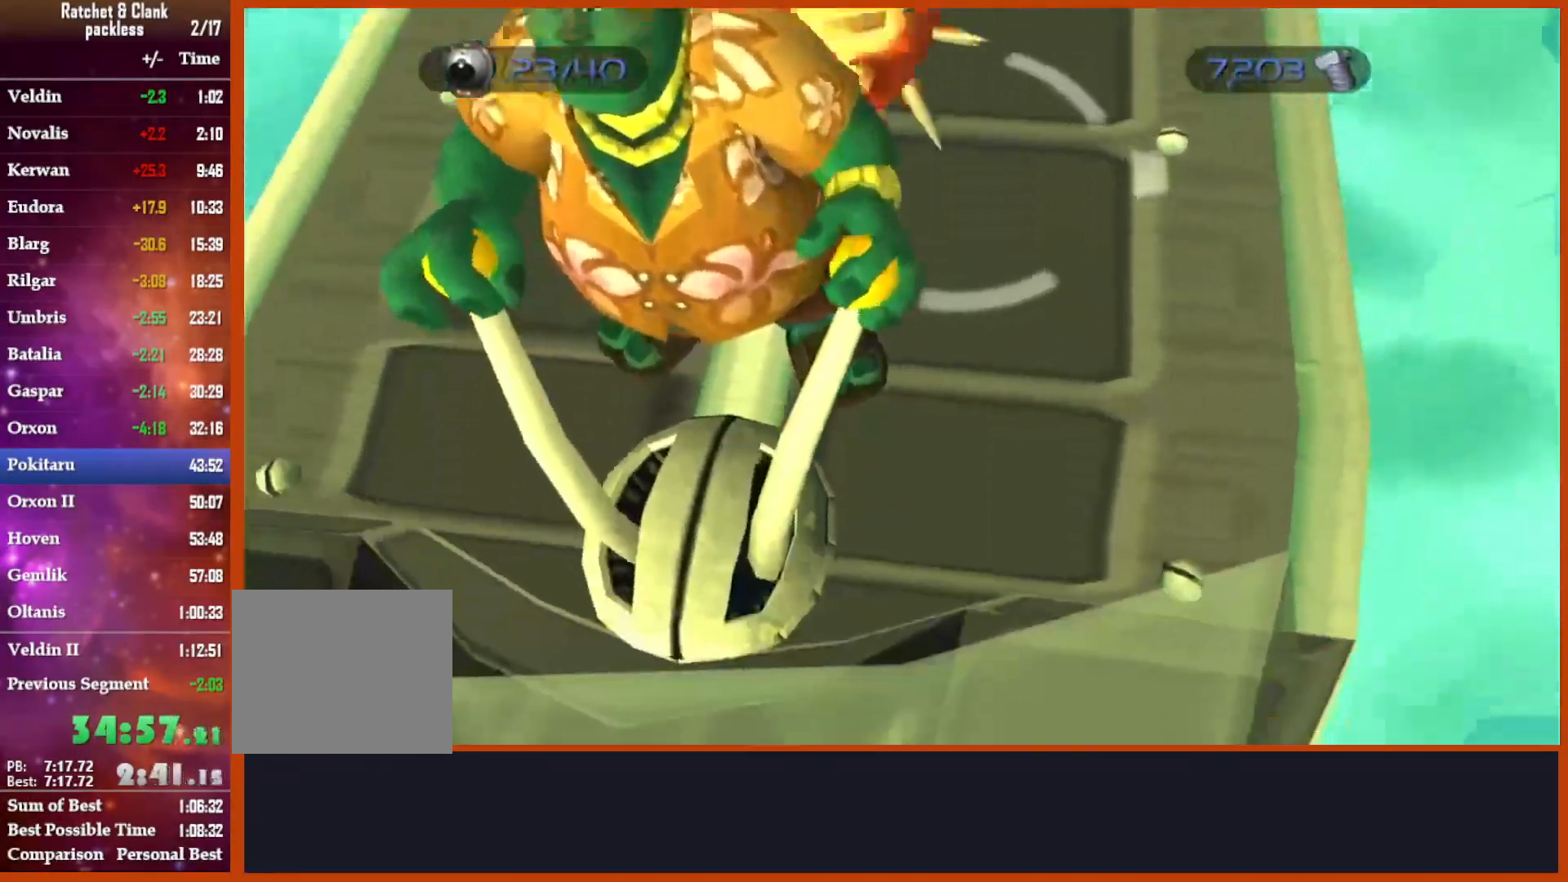
Gameplay with a controller (PlayStation layout); each line is a JSON object with the inputs held at the frame after it (dt_ms = milliseconds from this image to that frame). "events" lists button and stick changes between this image and that frame as [ms after this image, input, new state], when the widget could be followed in between. Not read: CIRCLE L1 START.
{"dt_ms": 500, "buttons": [], "left_stick": "center", "right_stick": "center"}
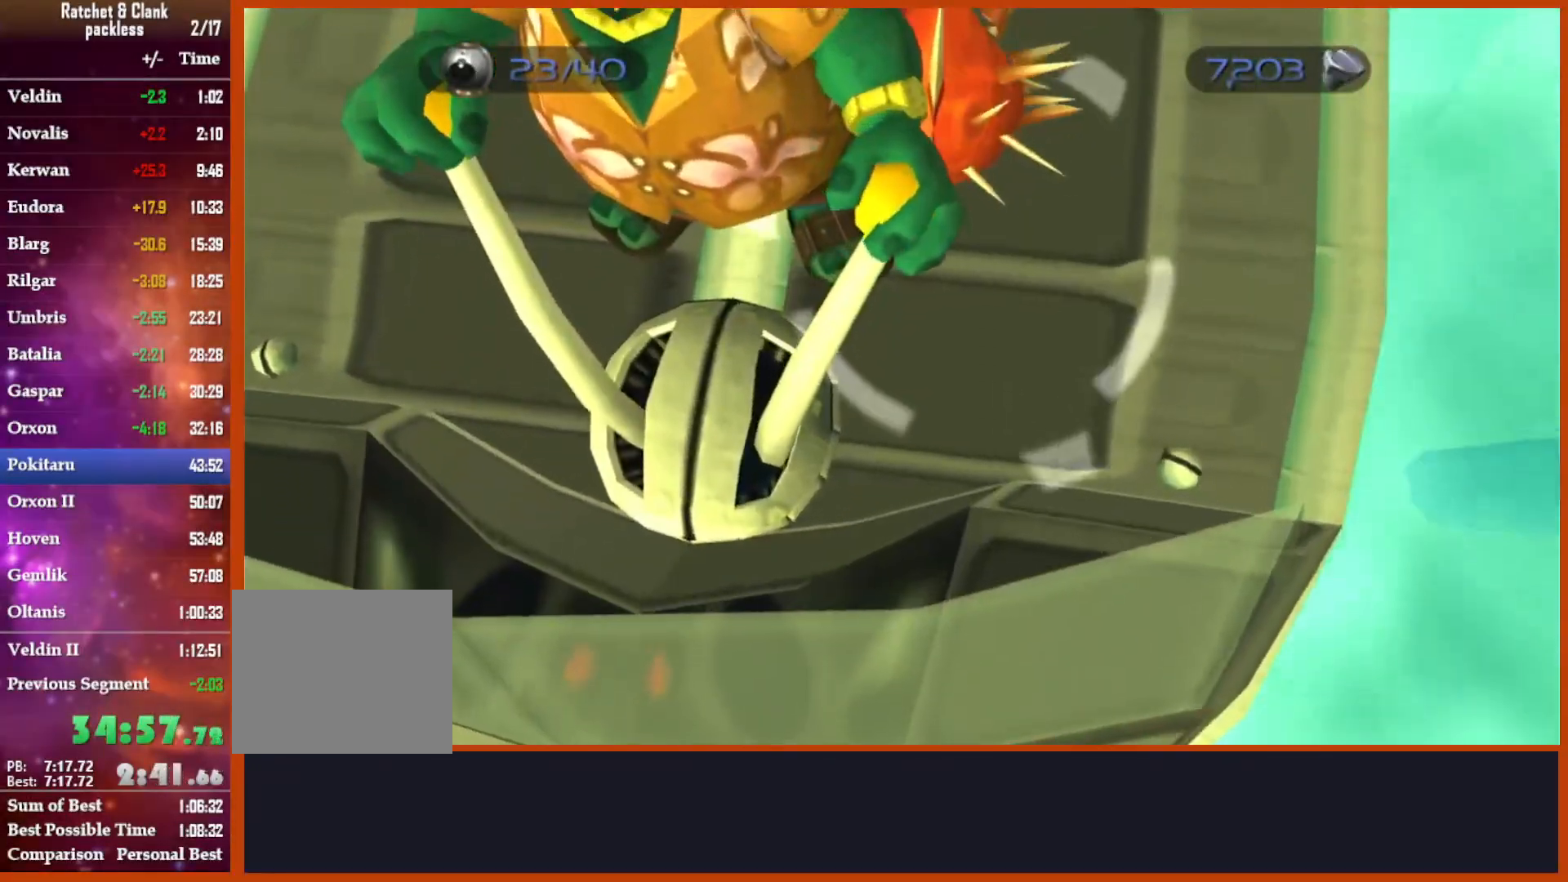
{"dt_ms": 500, "buttons": [], "left_stick": "center", "right_stick": "center", "events": [[150, "left_stick", "right"], [267, "left_stick", "center"]]}
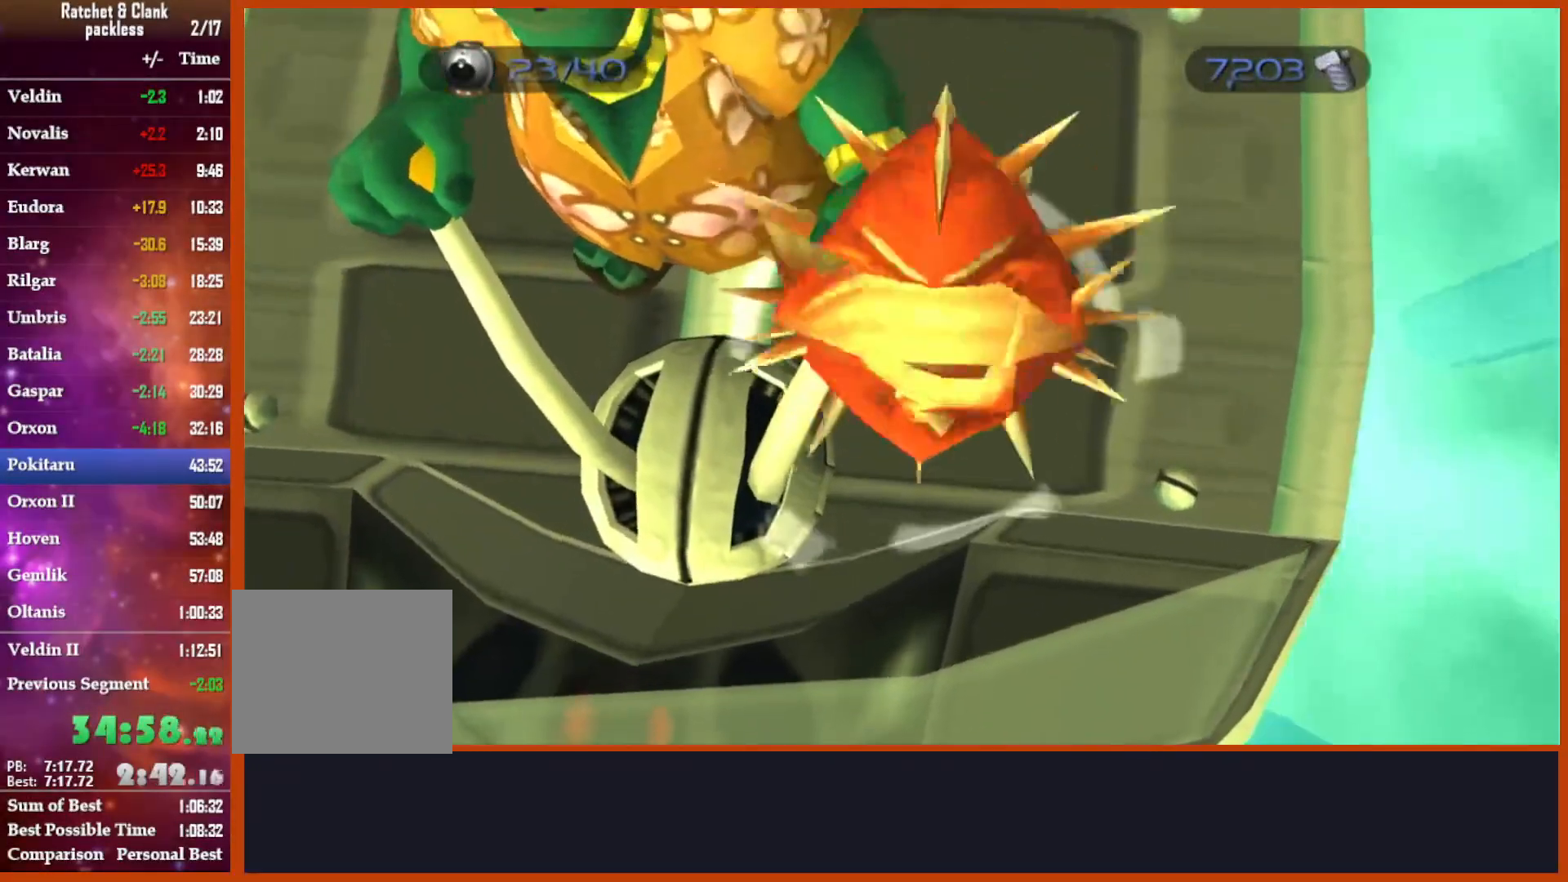
{"dt_ms": 500, "buttons": [], "left_stick": "up", "right_stick": "center", "events": [[83, "SQUARE", "down"], [250, "SQUARE", "up"], [383, "left_stick", "up"]]}
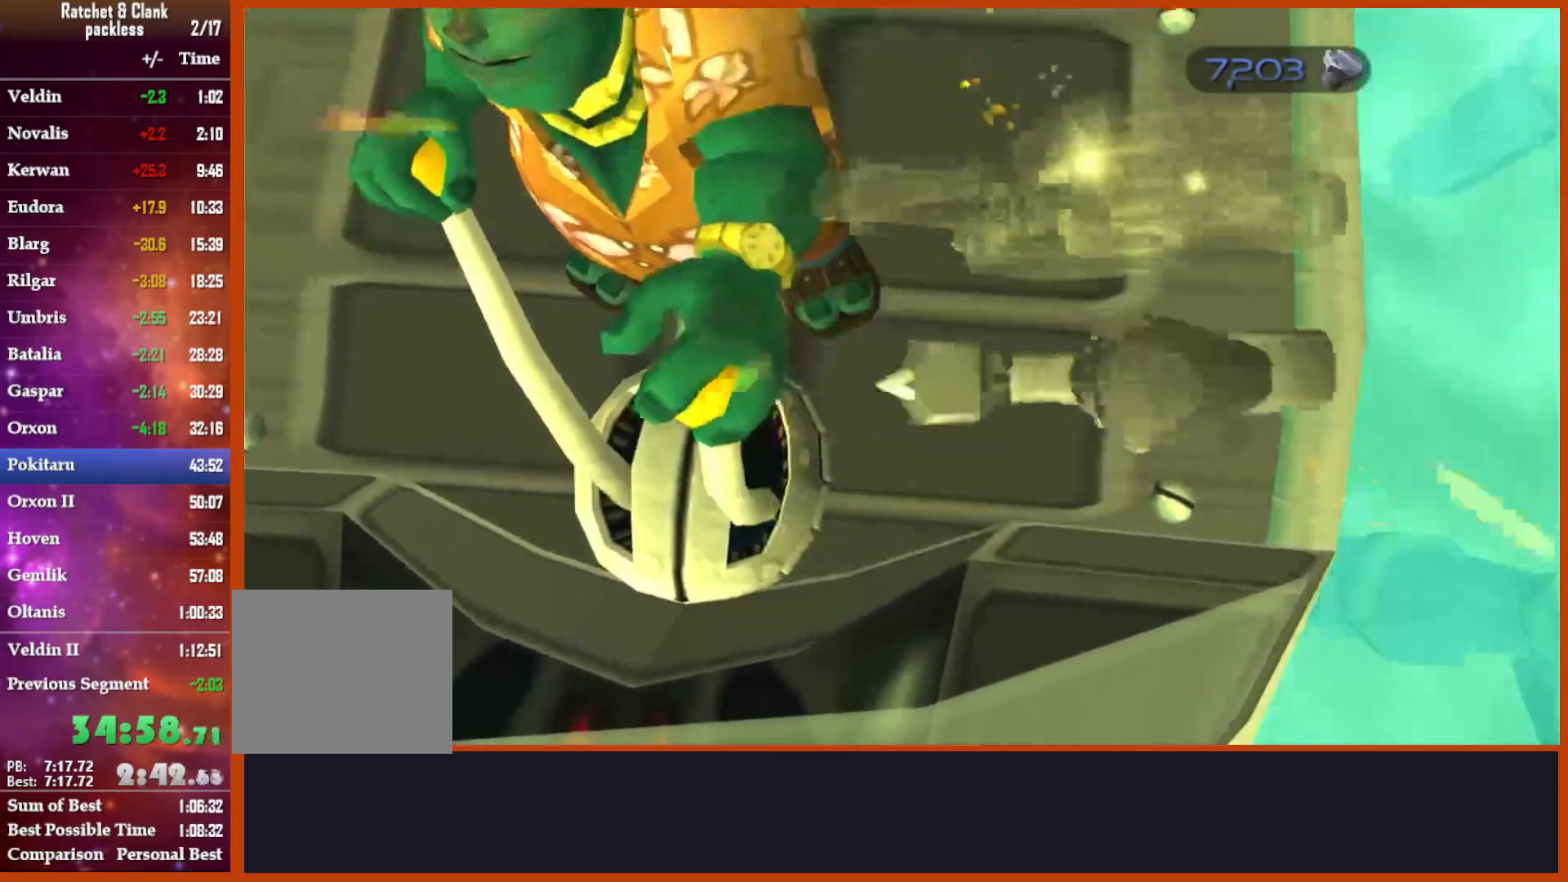
{"dt_ms": 500, "buttons": [], "left_stick": "center", "right_stick": "center", "events": [[417, "left_stick", "center"]]}
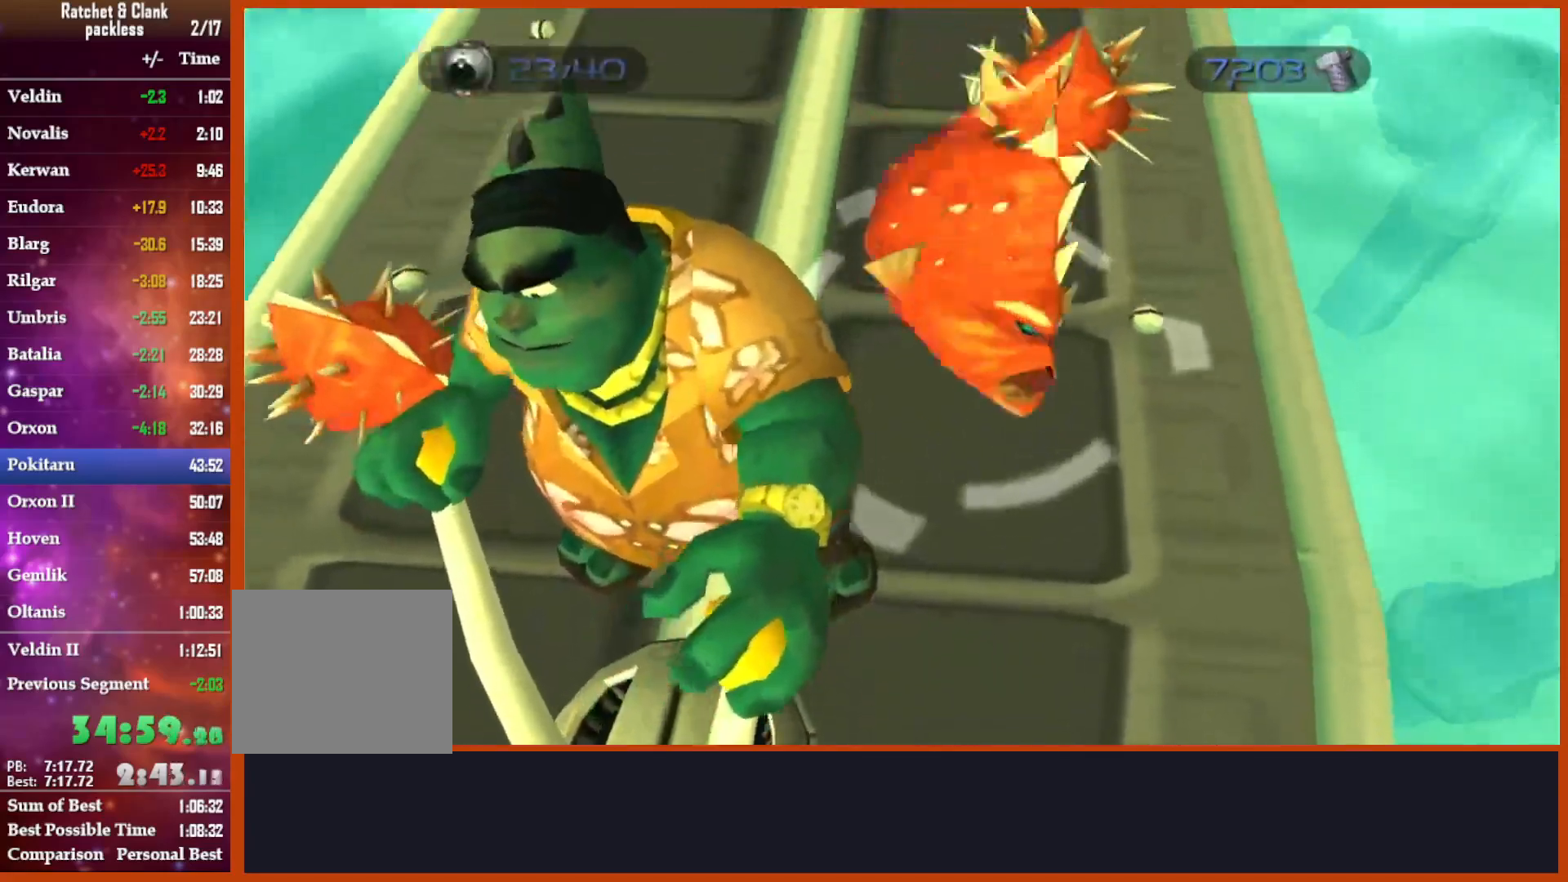
{"dt_ms": 500, "buttons": [], "left_stick": "center", "right_stick": "center"}
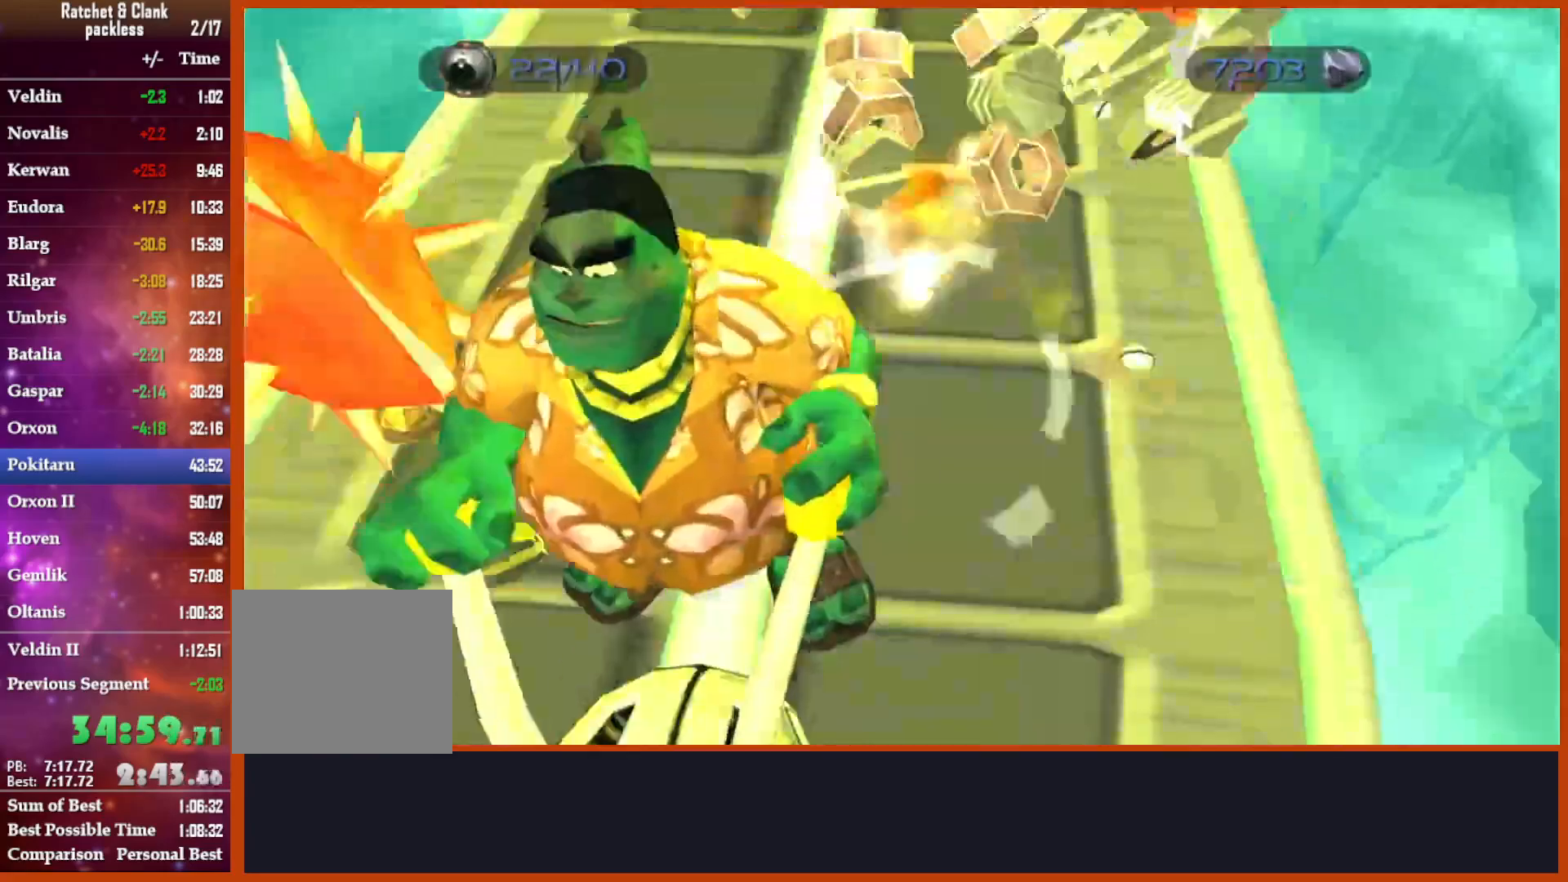
{"dt_ms": 500, "buttons": [], "left_stick": "down", "right_stick": "center"}
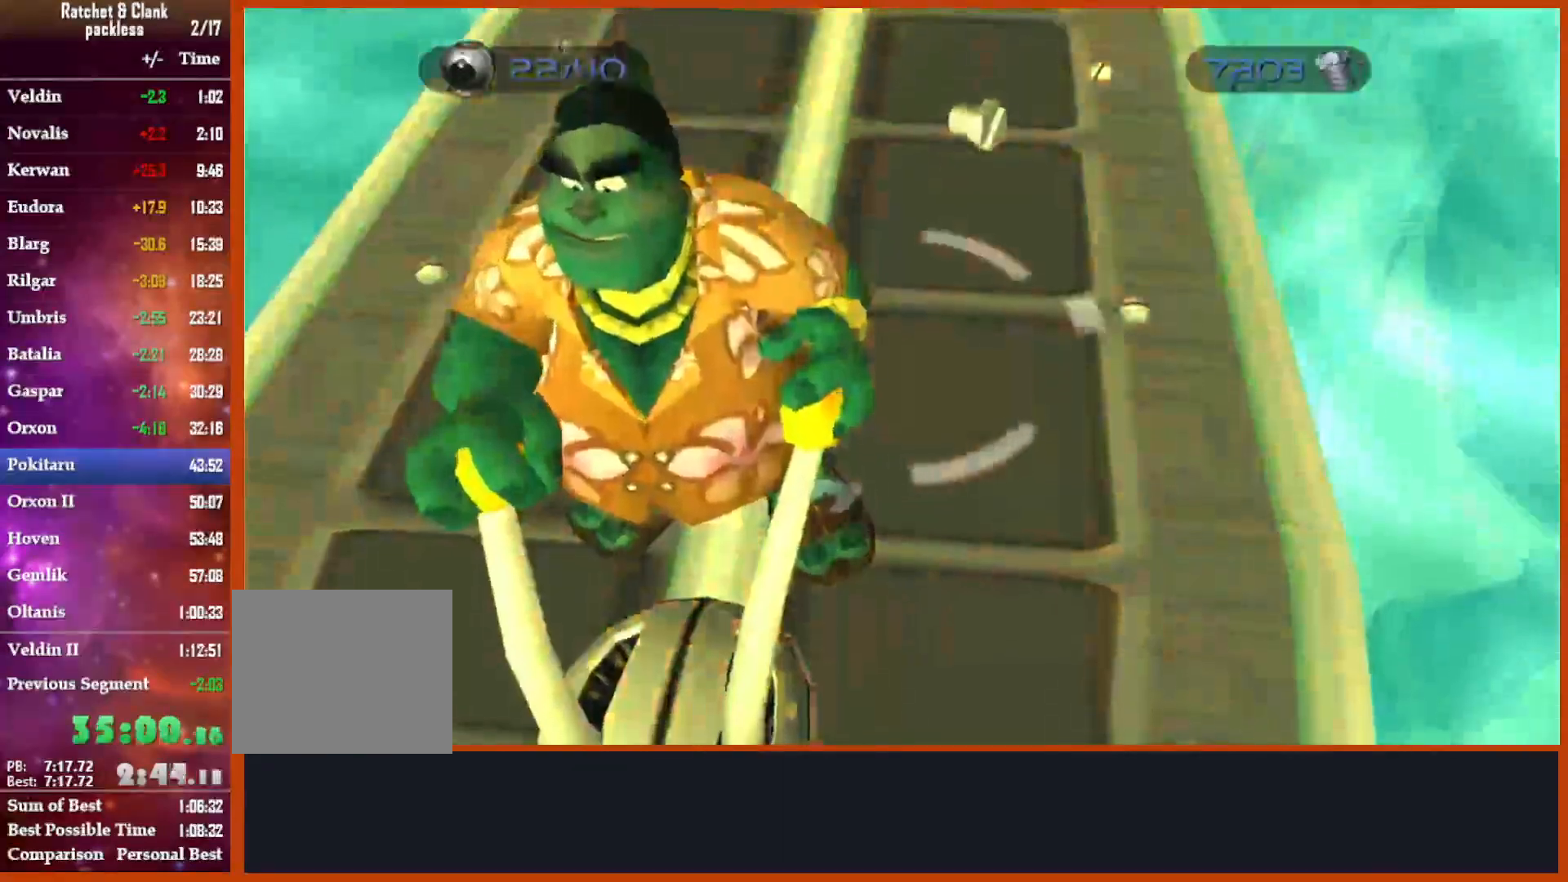
{"dt_ms": 500, "buttons": [], "left_stick": "up", "right_stick": "center", "events": [[433, "left_stick", "up"]]}
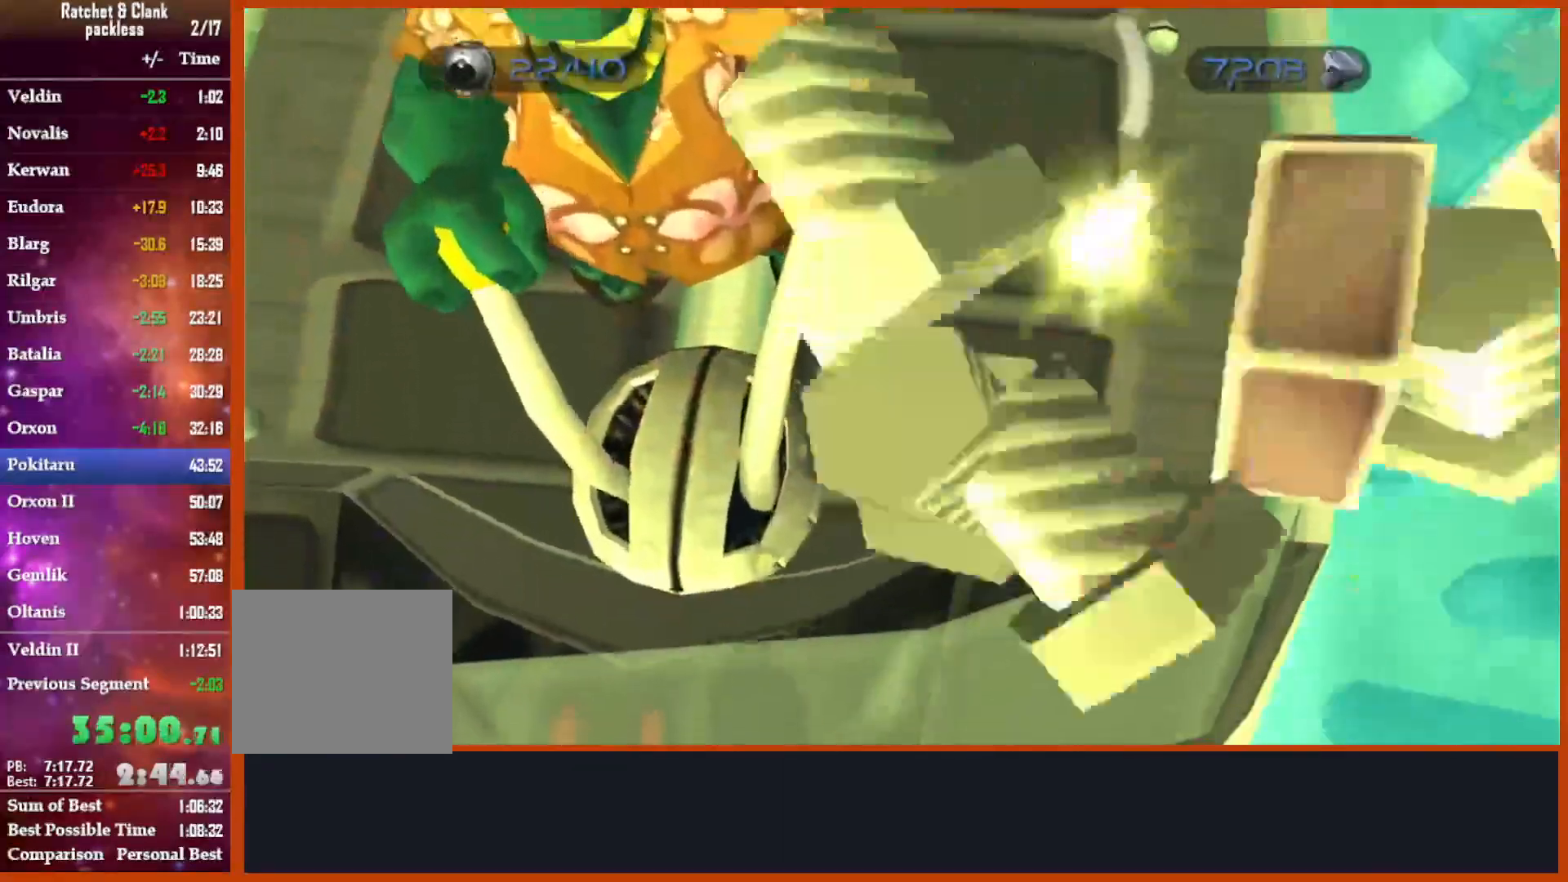
{"dt_ms": 500, "buttons": [], "left_stick": "up", "right_stick": "center"}
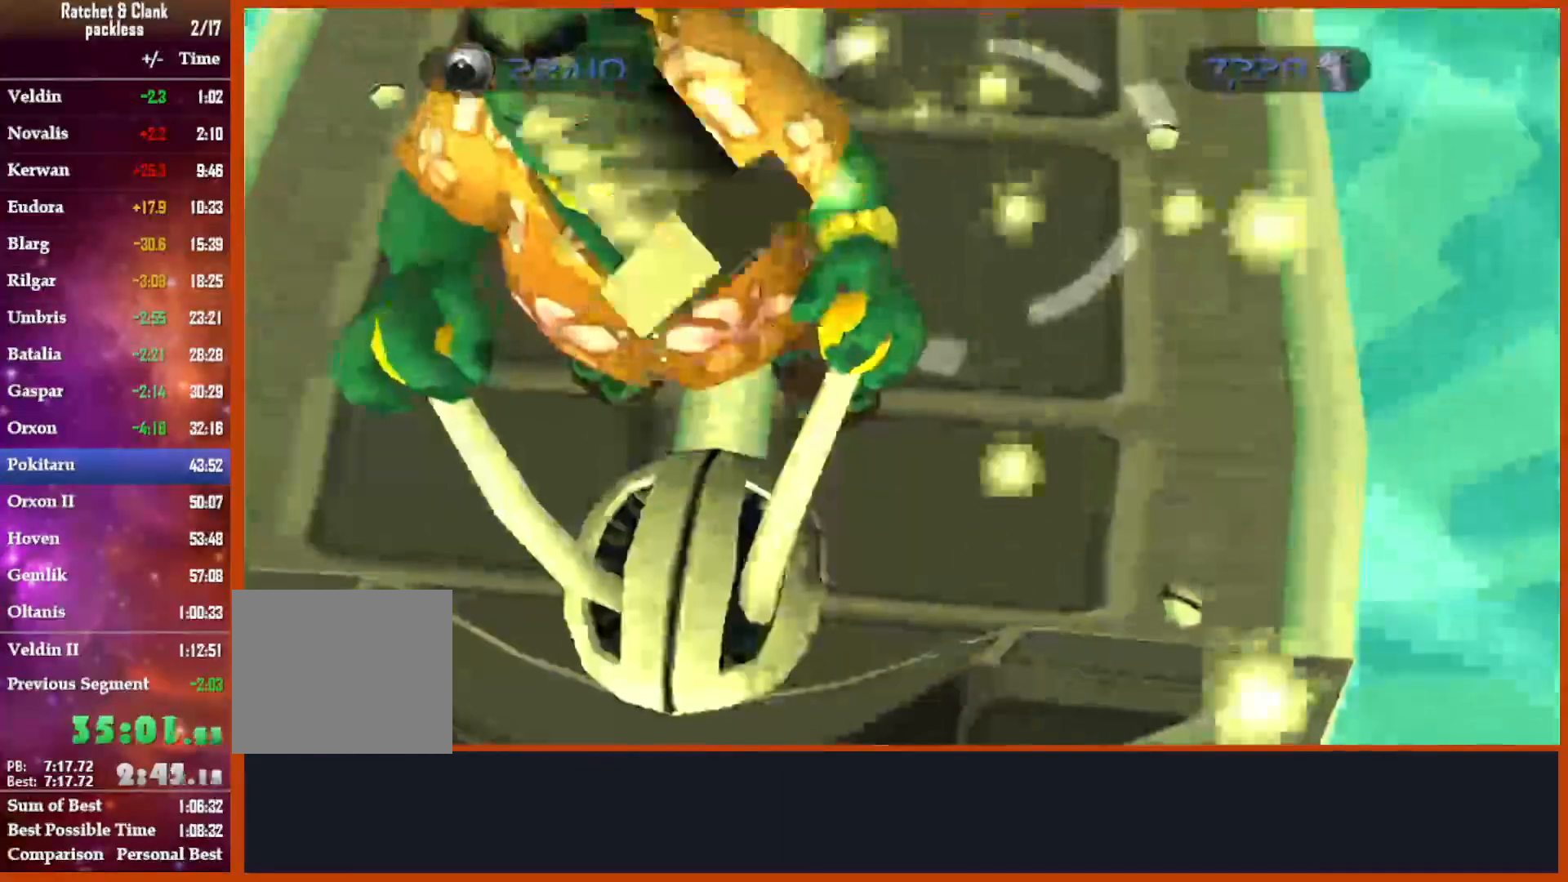
{"dt_ms": 1000, "buttons": [], "left_stick": "down", "right_stick": "center", "events": [[467, "left_stick", "center"], [517, "left_stick", "down"]]}
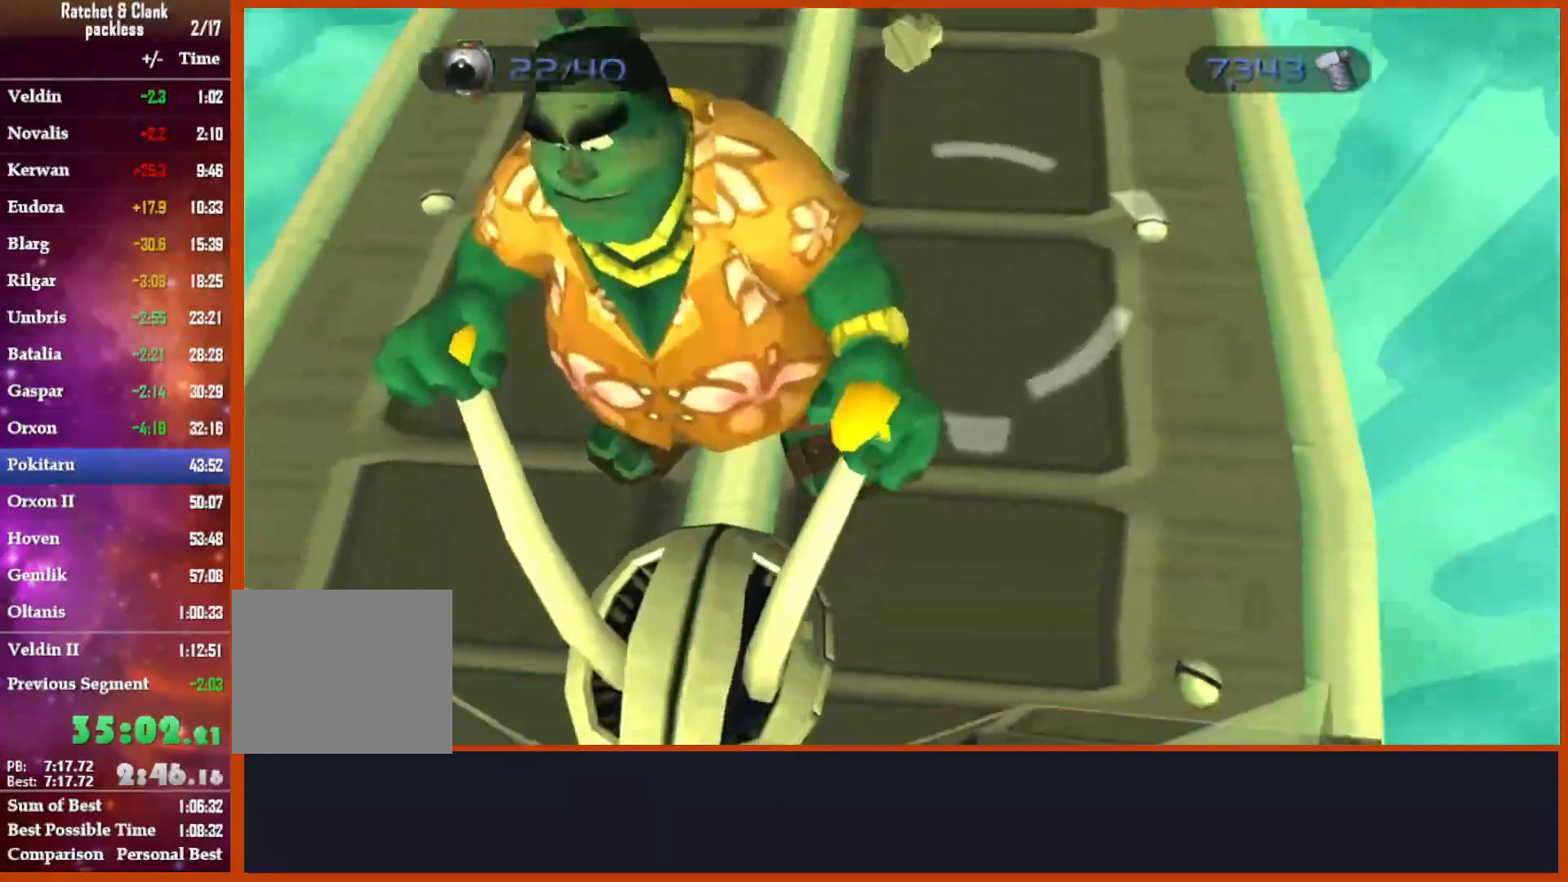
{"dt_ms": 500, "buttons": [], "left_stick": "up", "right_stick": "center", "events": [[400, "left_stick", "up"]]}
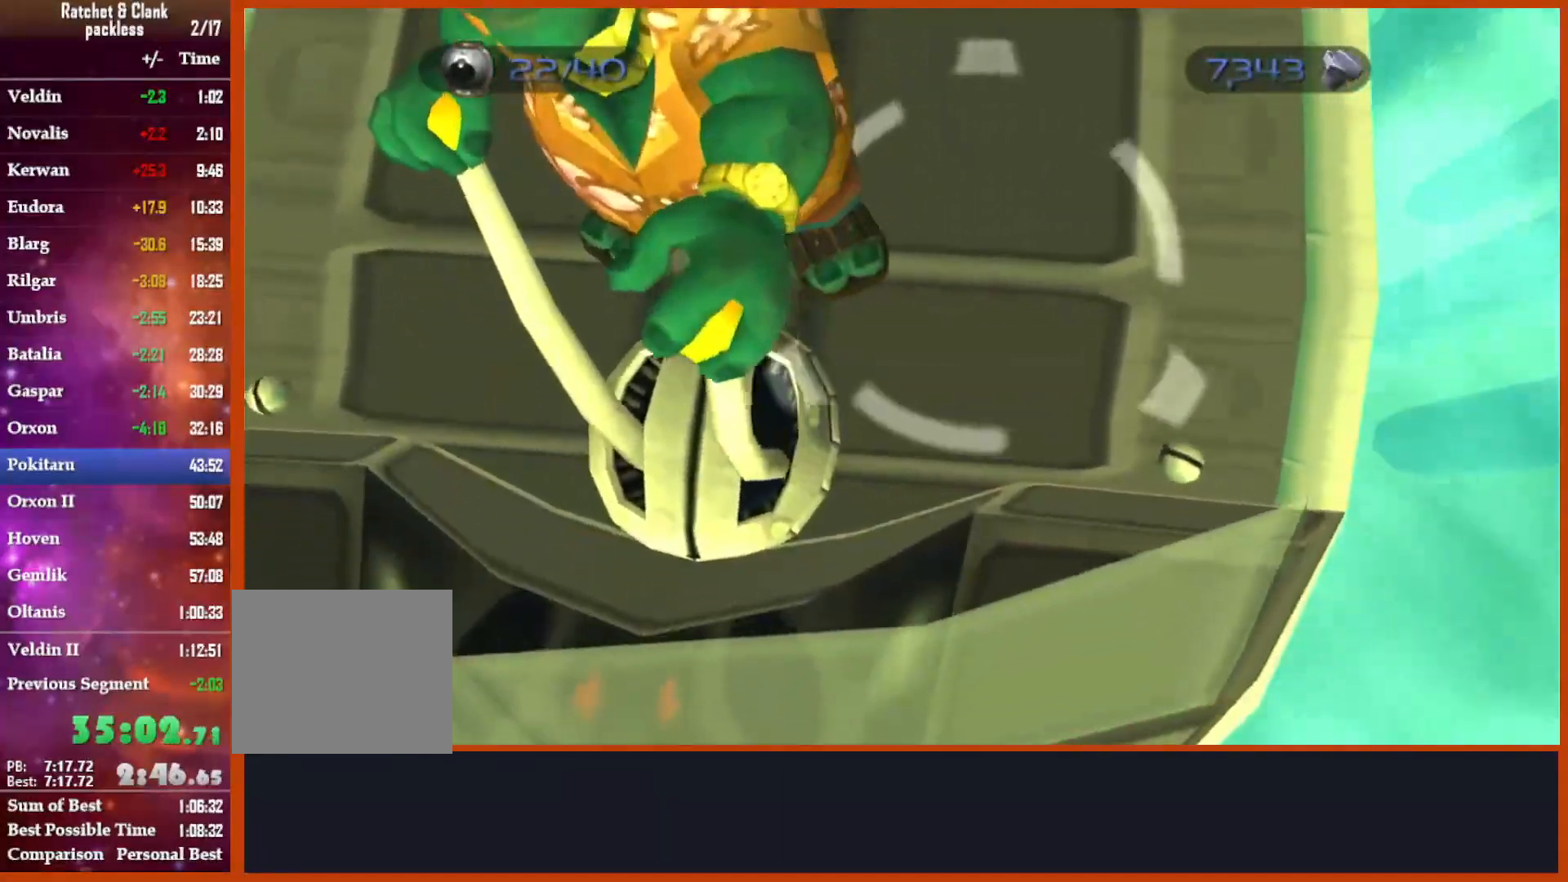
{"dt_ms": 500, "buttons": [], "left_stick": "center", "right_stick": "center", "events": [[467, "left_stick", "center"]]}
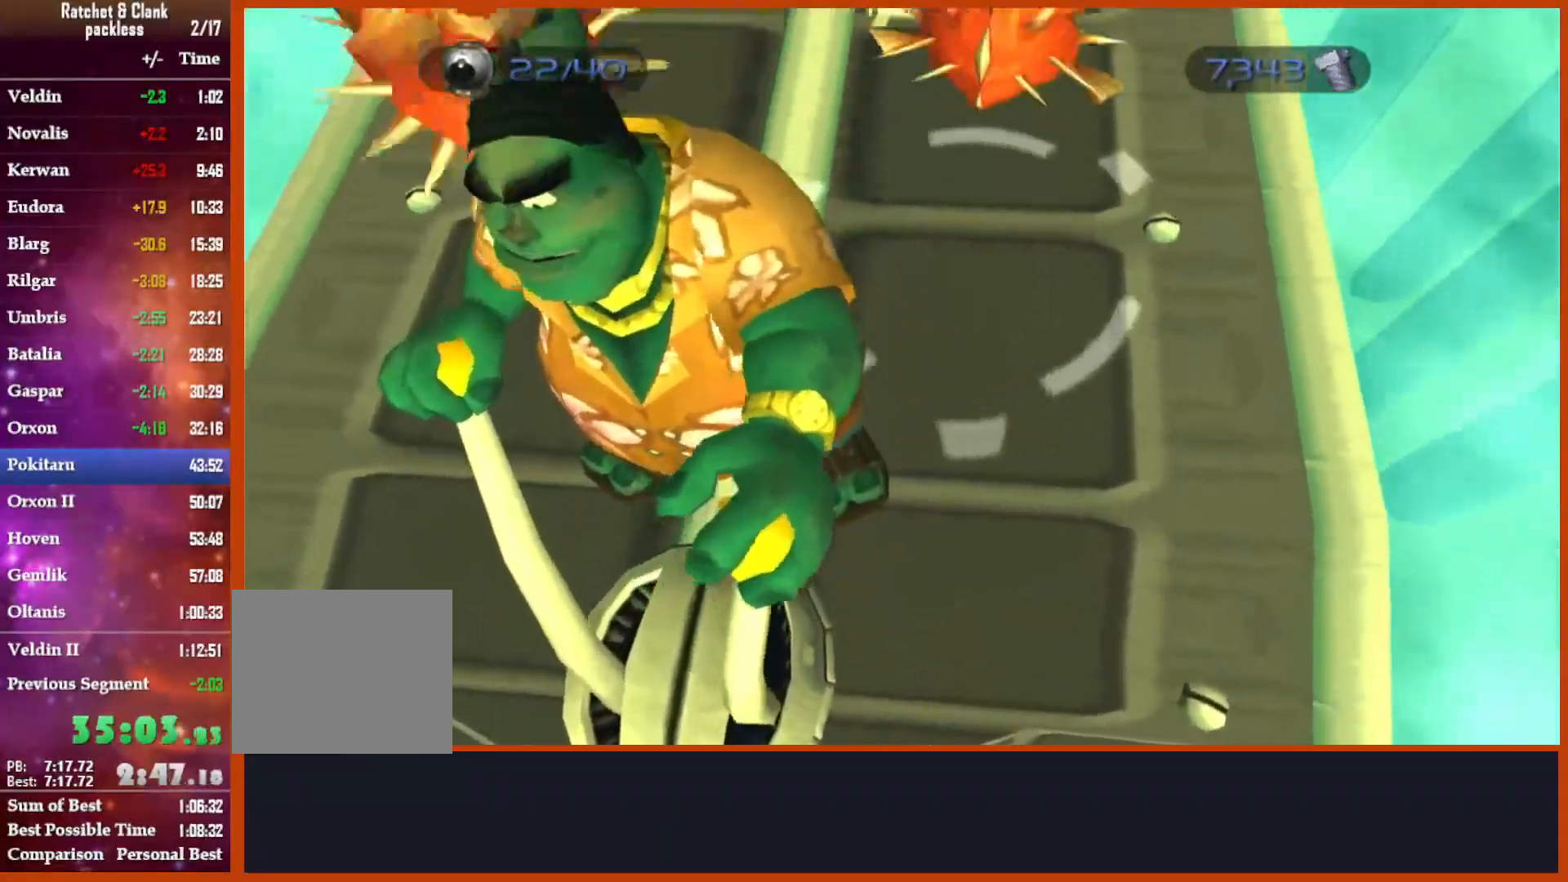
{"dt_ms": 500, "buttons": [], "left_stick": "down", "right_stick": "center", "events": [[333, "left_stick", "down"]]}
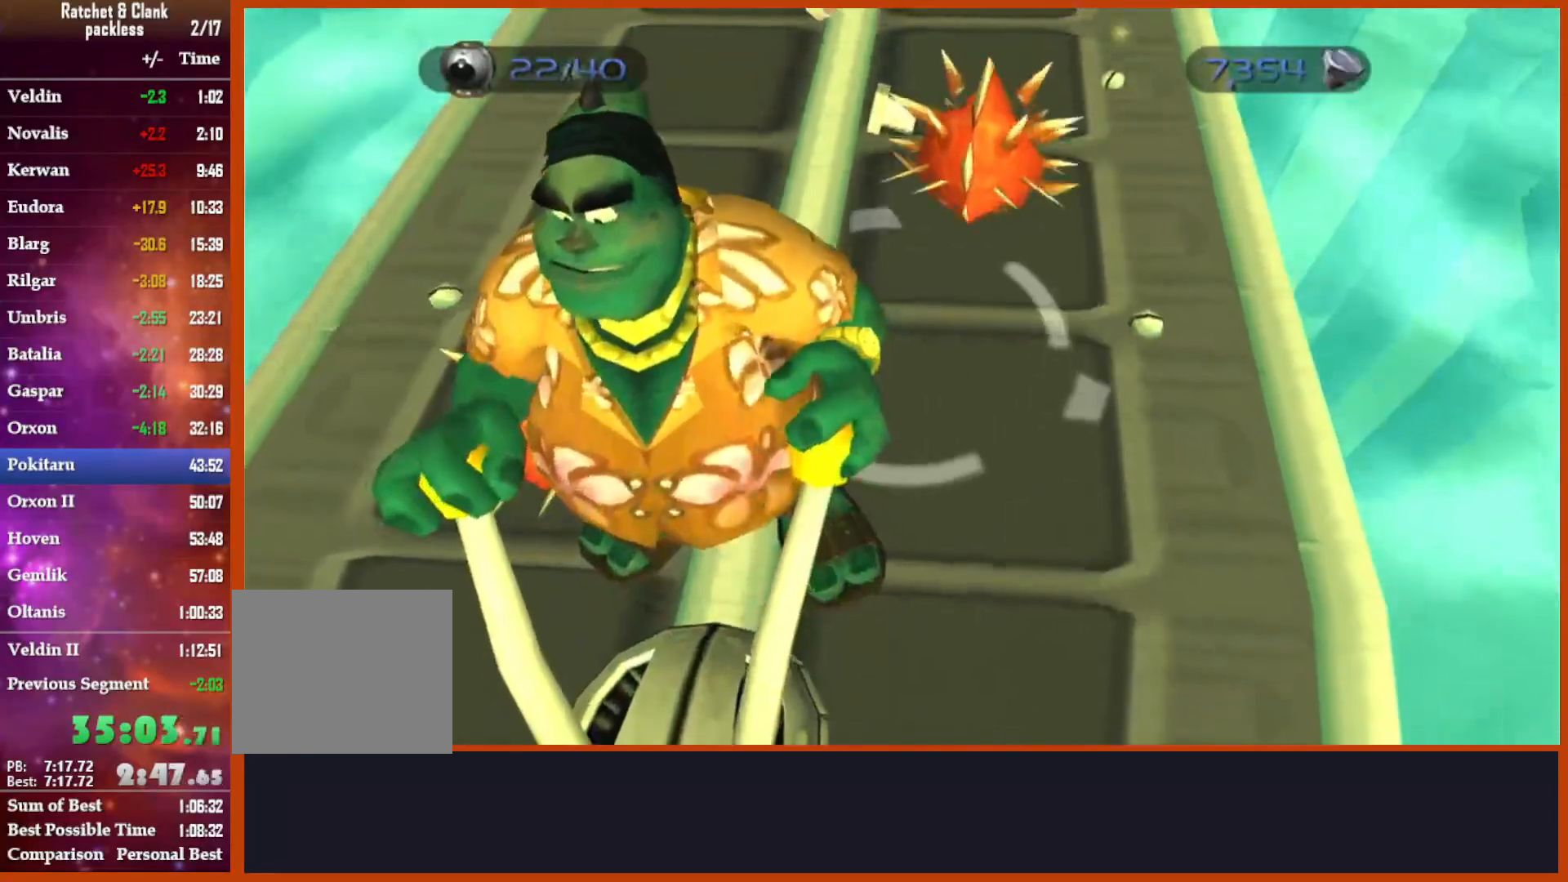
{"dt_ms": 500, "buttons": [], "left_stick": "down", "right_stick": "center"}
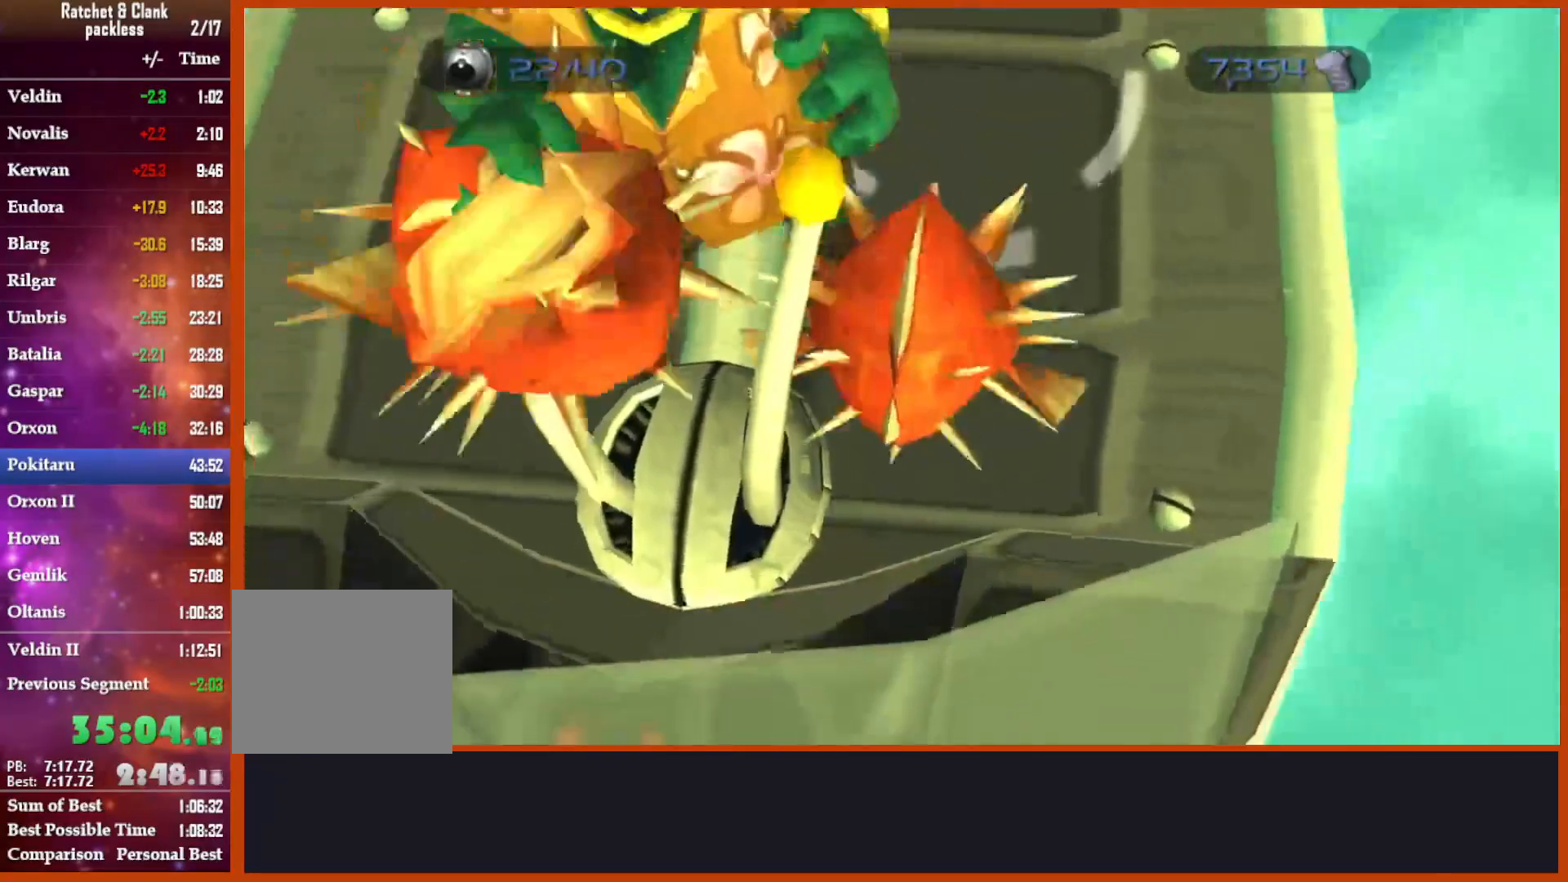
{"dt_ms": 500, "buttons": ["SQUARE"], "left_stick": "left", "right_stick": "center", "events": [[167, "left_stick", "left"], [400, "SQUARE", "down"]]}